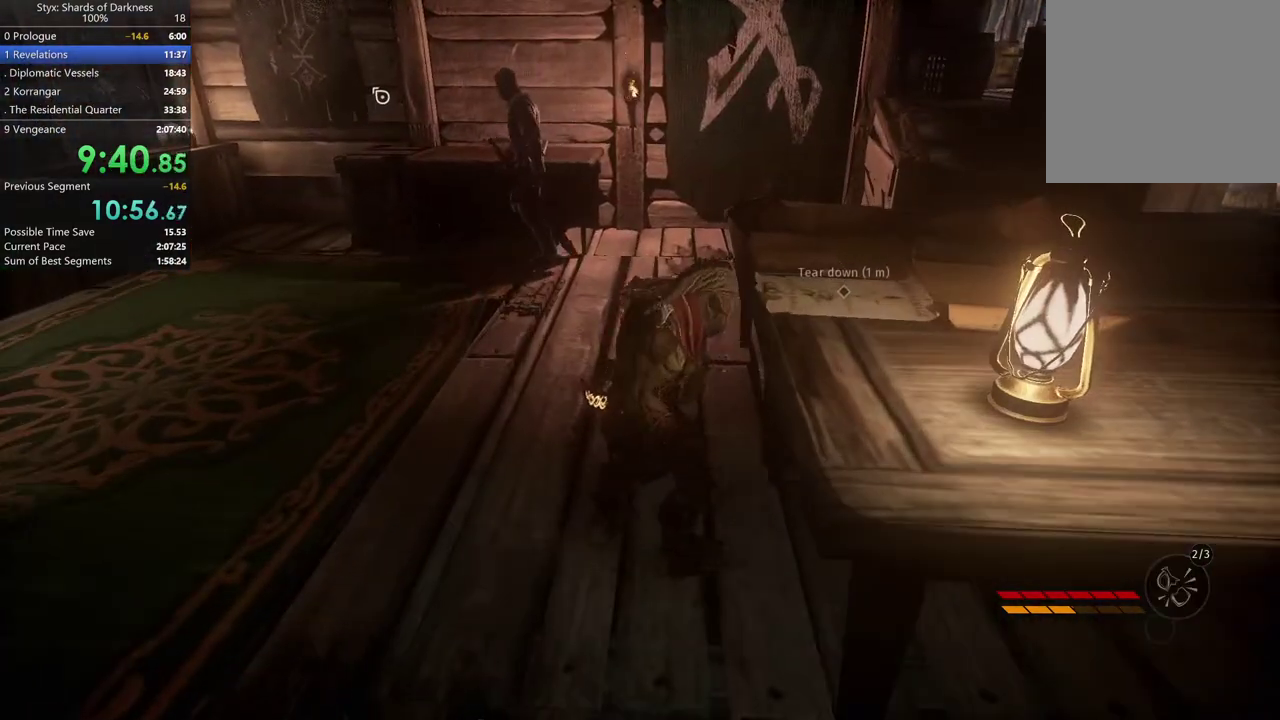
Gameplay with a controller (Xbox layout); each line is a JSON object with the inputs held at the frame after it. "button_events" lists button changes between this image and that frame as [ms after this image, input, new state], when the widget could be followed in between (sticks are given only as held states).
{"buttons": [], "left_stick": "up", "right_stick": "center", "button_events": []}
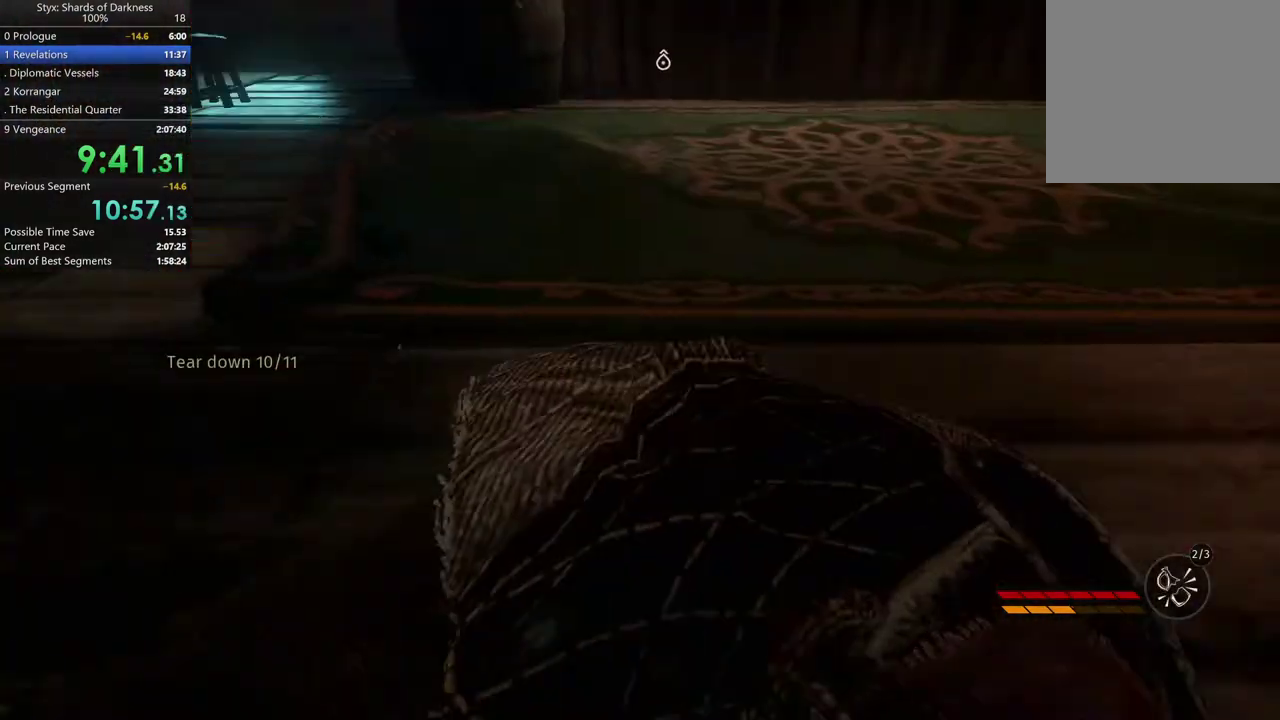
{"buttons": [], "left_stick": "up", "right_stick": "up-left", "button_events": [[133, "DPAD_RIGHT", "down"], [267, "DPAD_RIGHT", "up"]]}
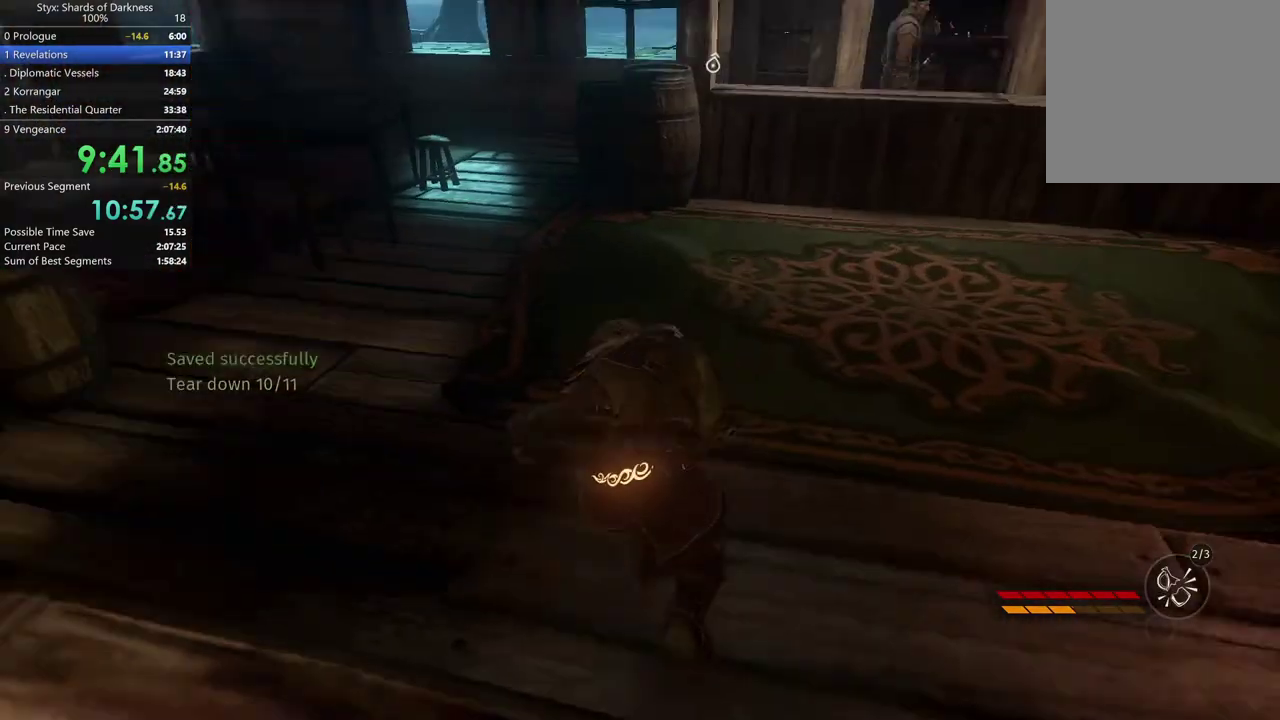
{"buttons": [], "left_stick": "up", "right_stick": "center", "button_events": []}
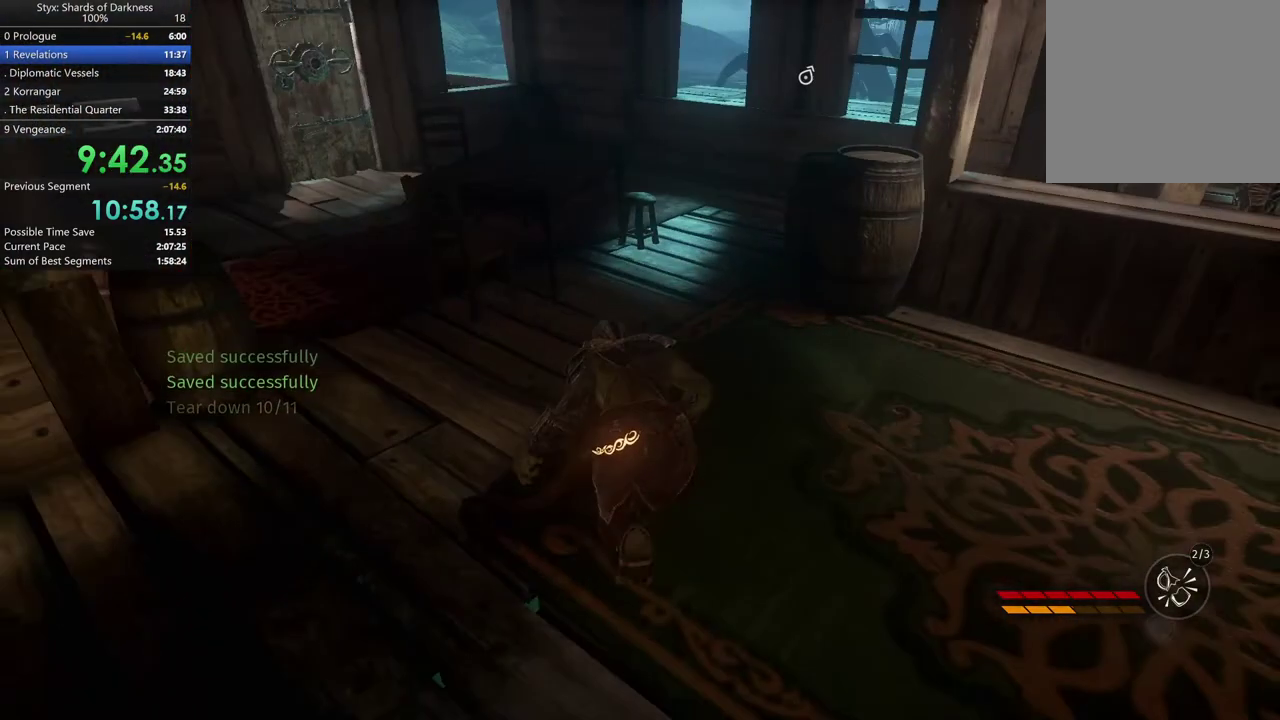
{"buttons": [], "left_stick": "up", "right_stick": "center", "button_events": []}
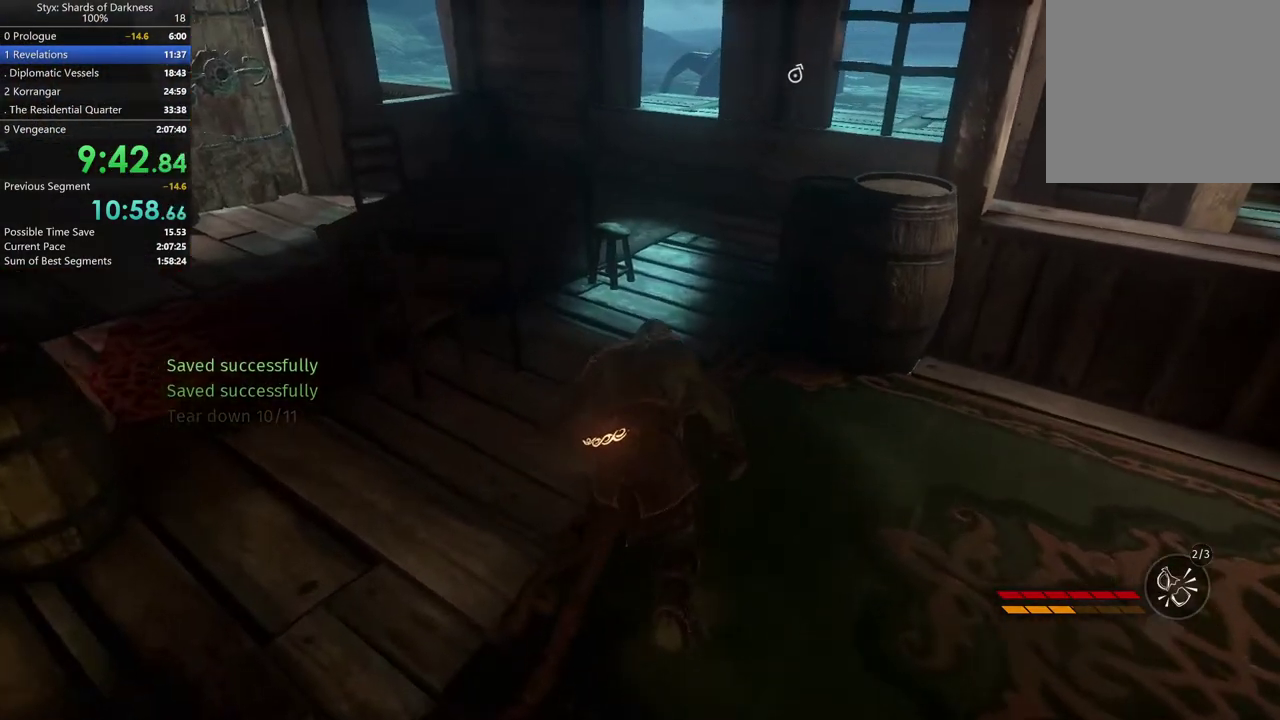
{"buttons": [], "left_stick": "up", "right_stick": "center", "button_events": []}
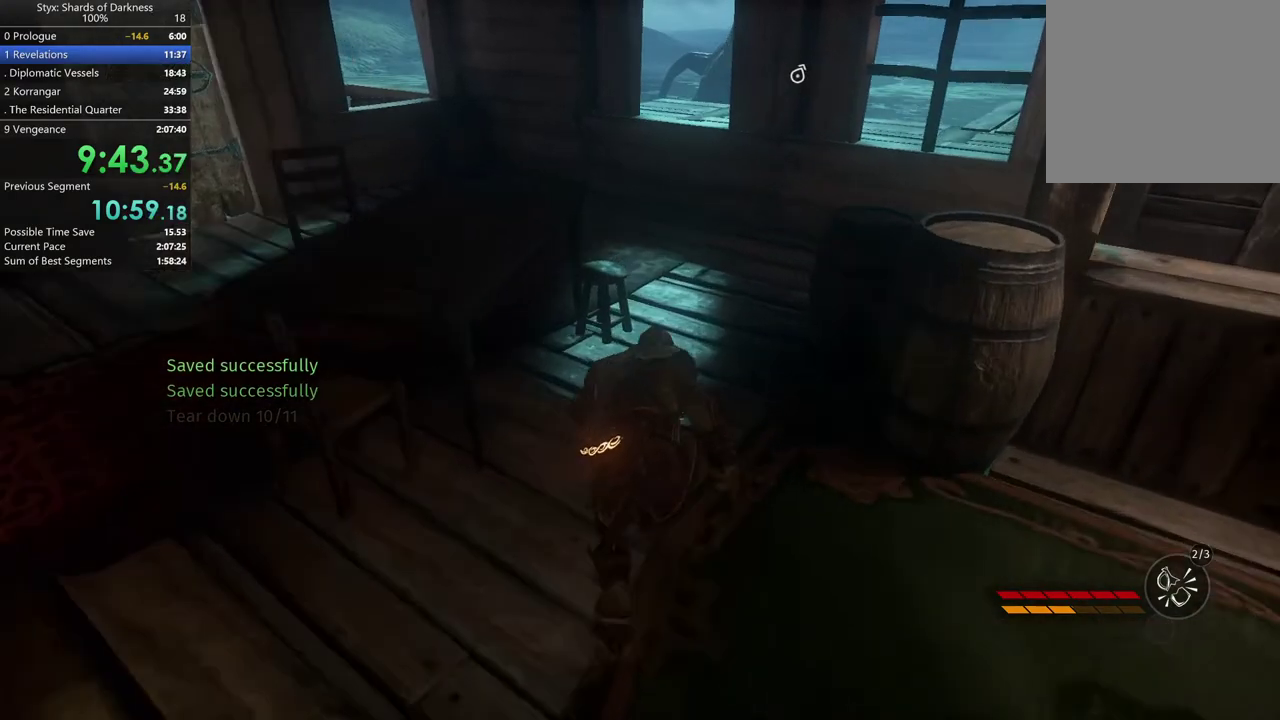
{"buttons": [], "left_stick": "up-right", "right_stick": "center", "button_events": [[67, "A", "down"], [233, "A", "up"]]}
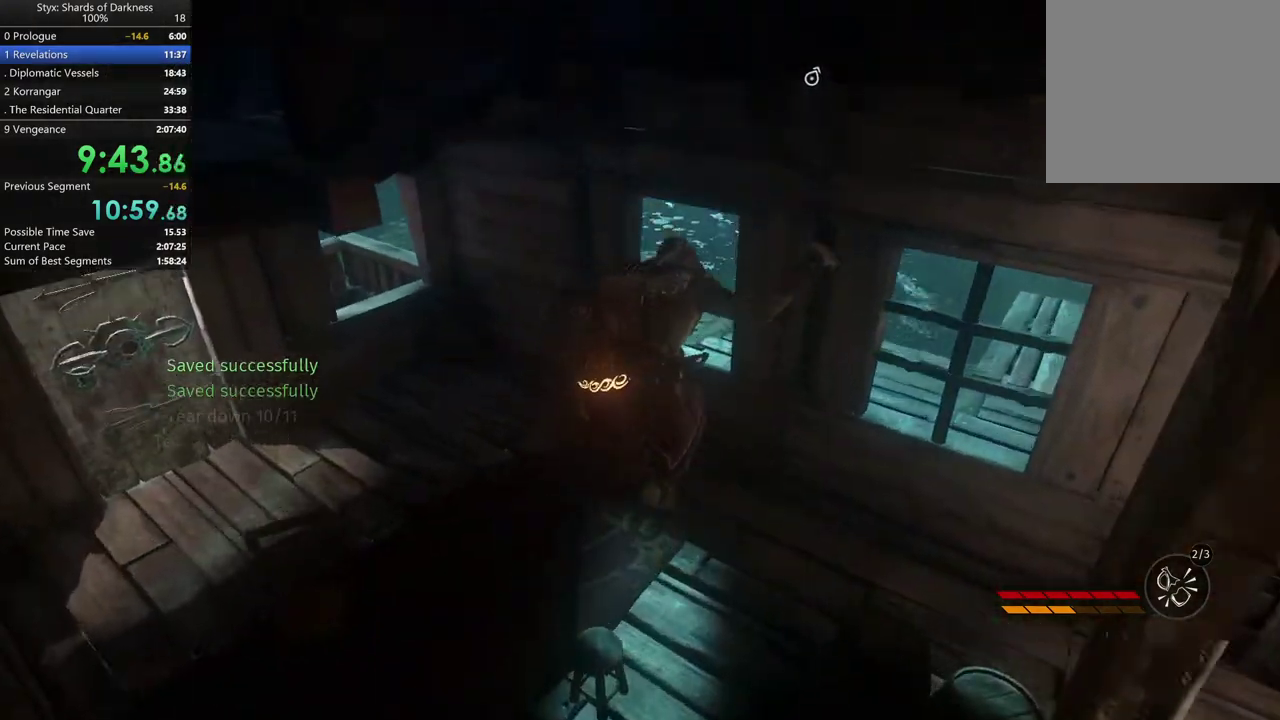
{"buttons": [], "left_stick": "up", "right_stick": "center", "button_events": []}
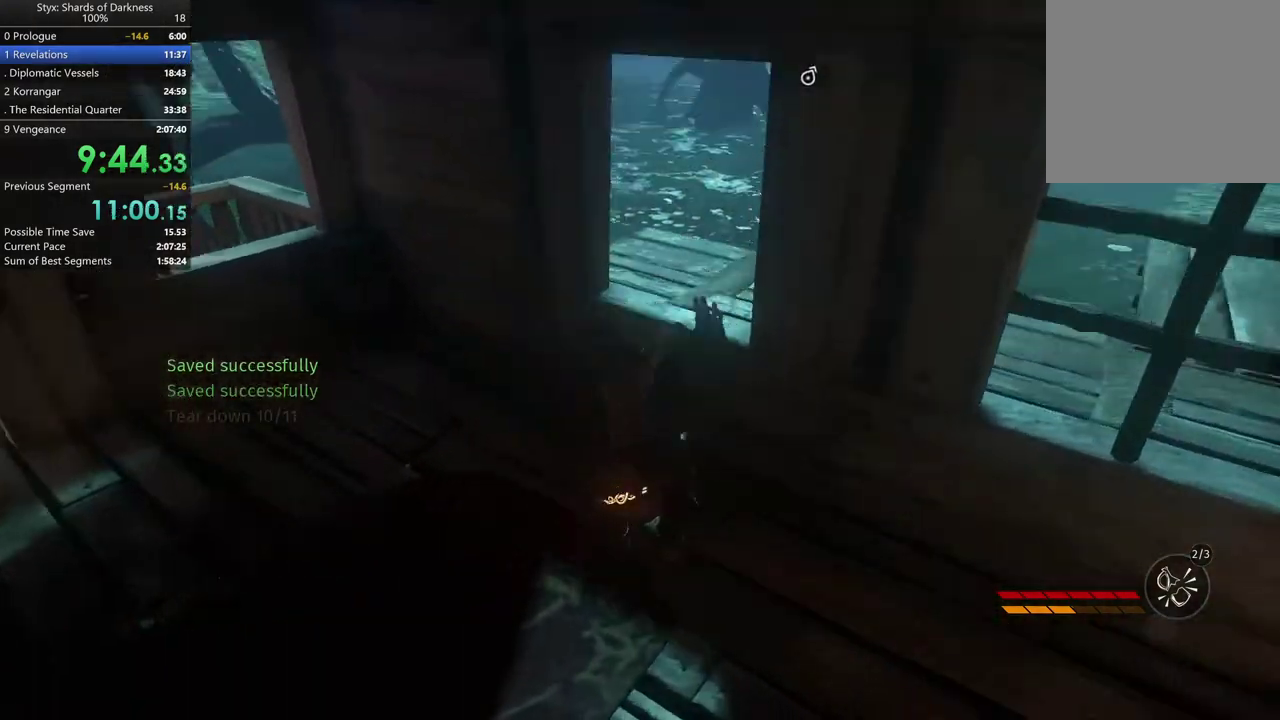
{"buttons": [], "left_stick": "up", "right_stick": "center", "button_events": []}
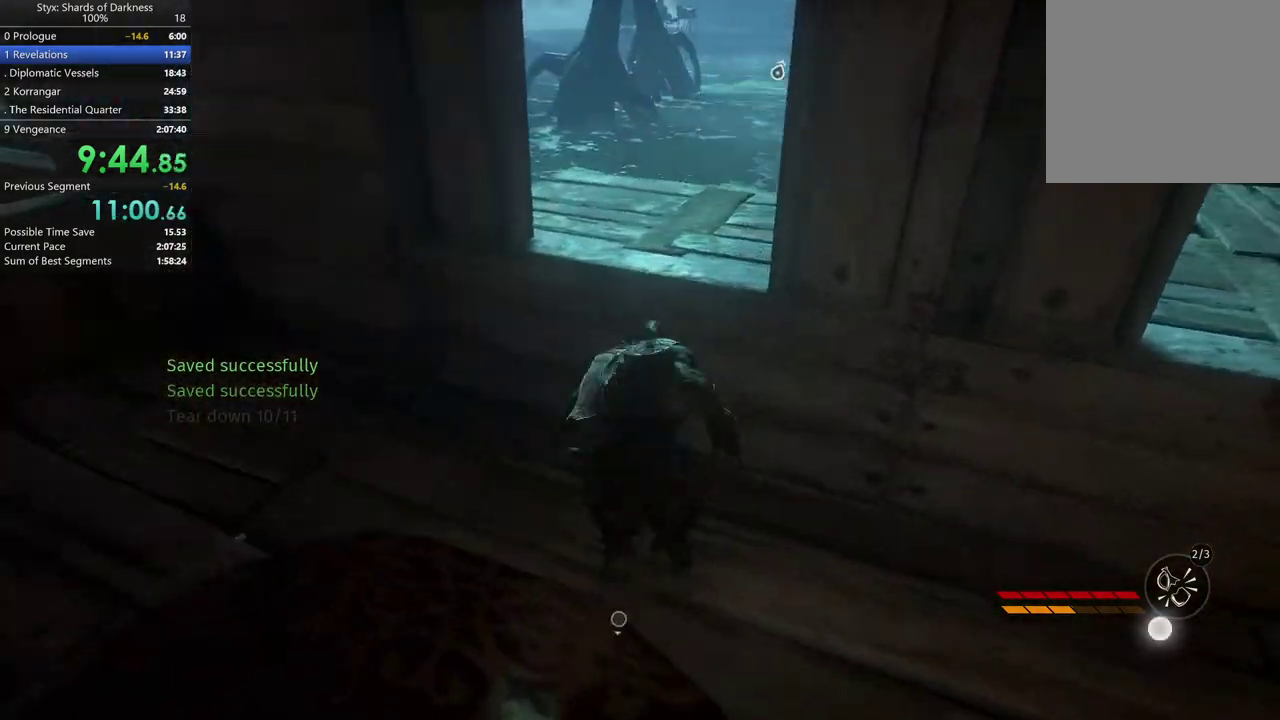
{"buttons": [], "left_stick": "up", "right_stick": "center", "button_events": [[133, "A", "down"], [233, "A", "up"]]}
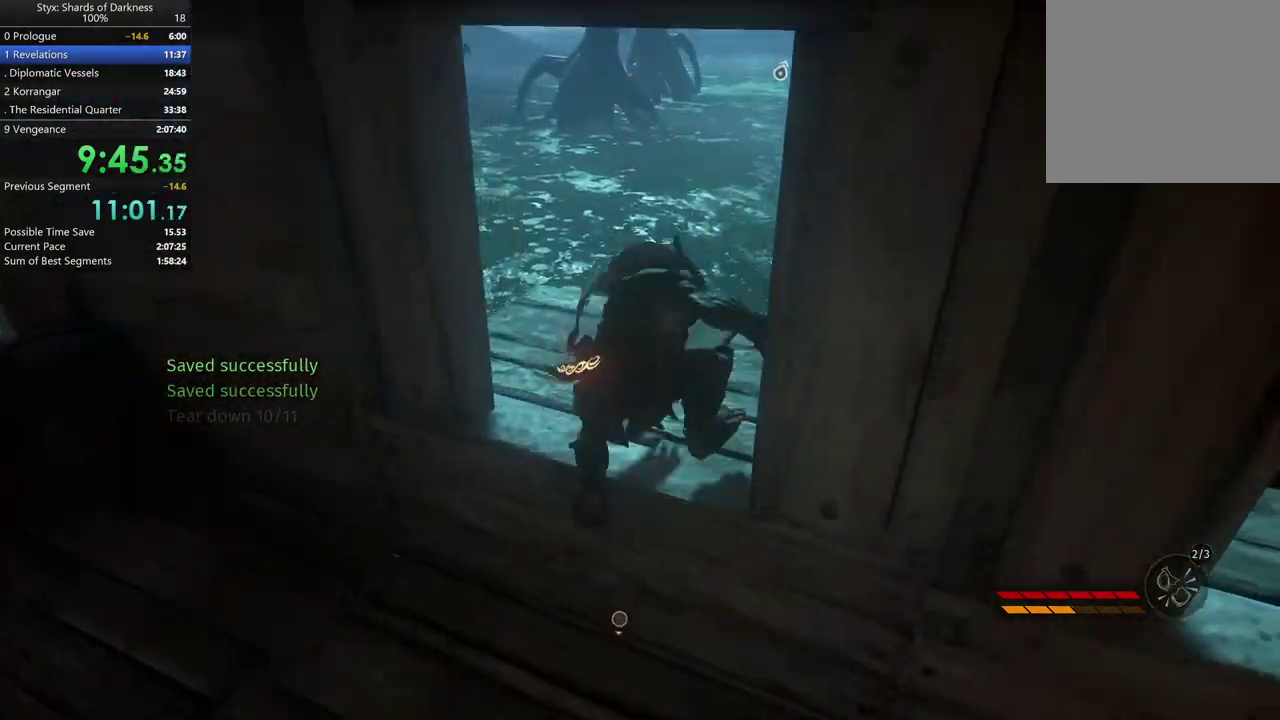
{"buttons": [], "left_stick": "up-left", "right_stick": "right", "button_events": []}
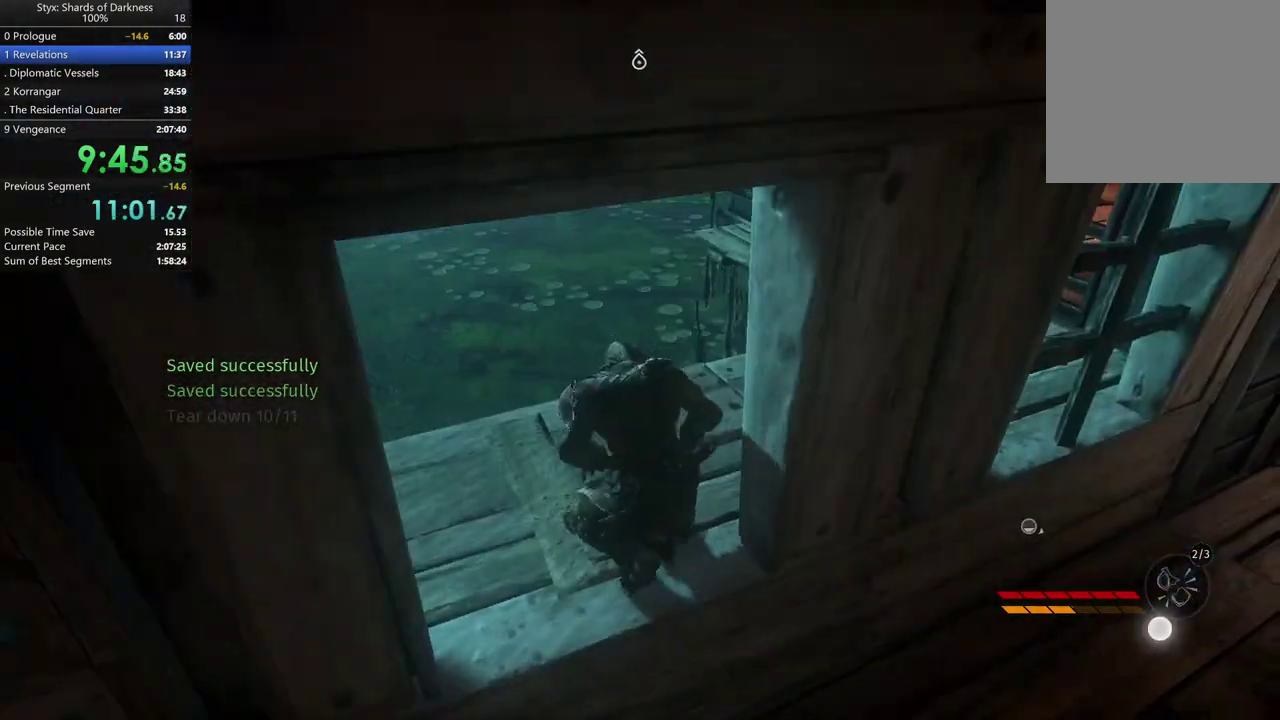
{"buttons": [], "left_stick": "up-left", "right_stick": "center", "button_events": []}
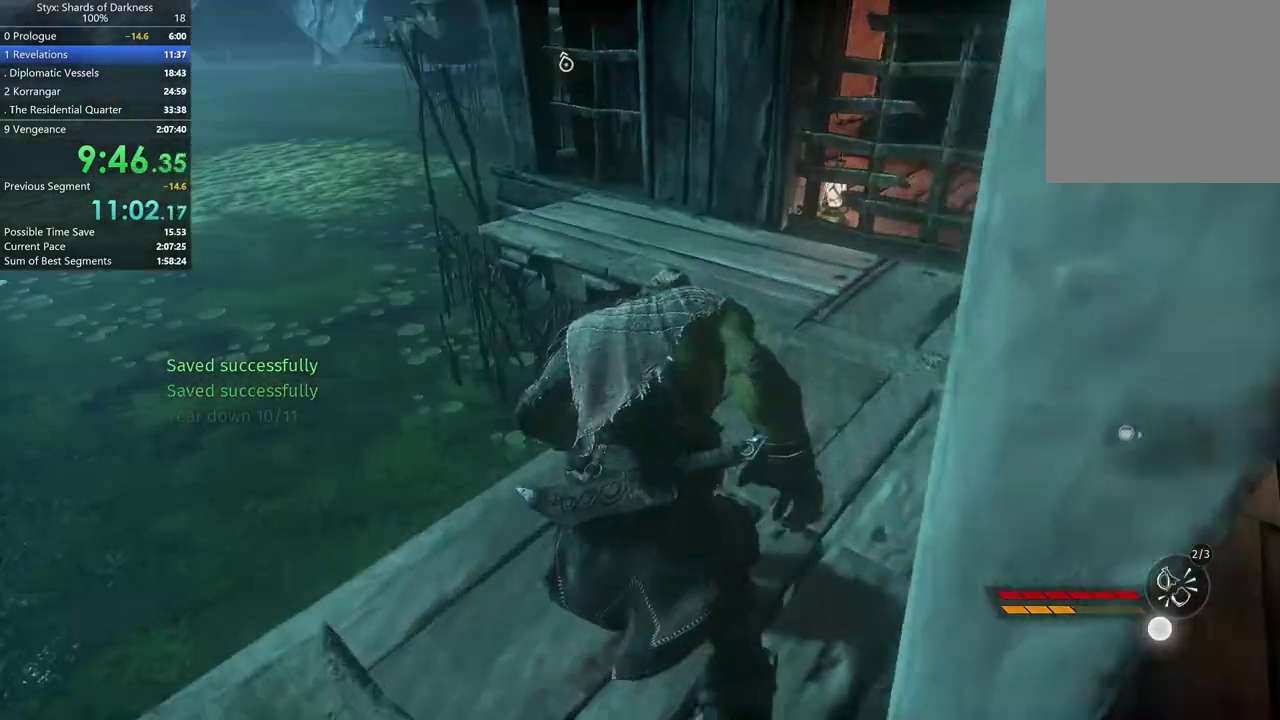
{"buttons": [], "left_stick": "up", "right_stick": "center", "button_events": [[67, "A", "down"], [200, "A", "up"]]}
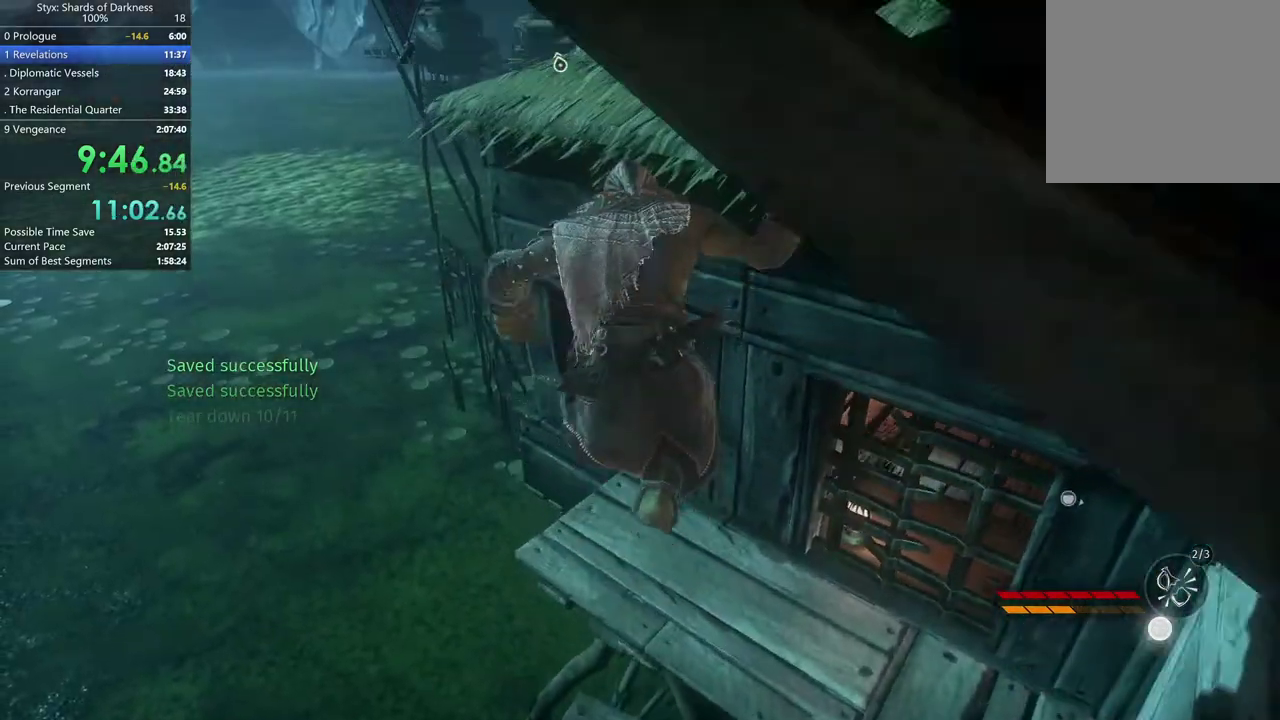
{"buttons": [], "left_stick": "up-left", "right_stick": "center", "button_events": []}
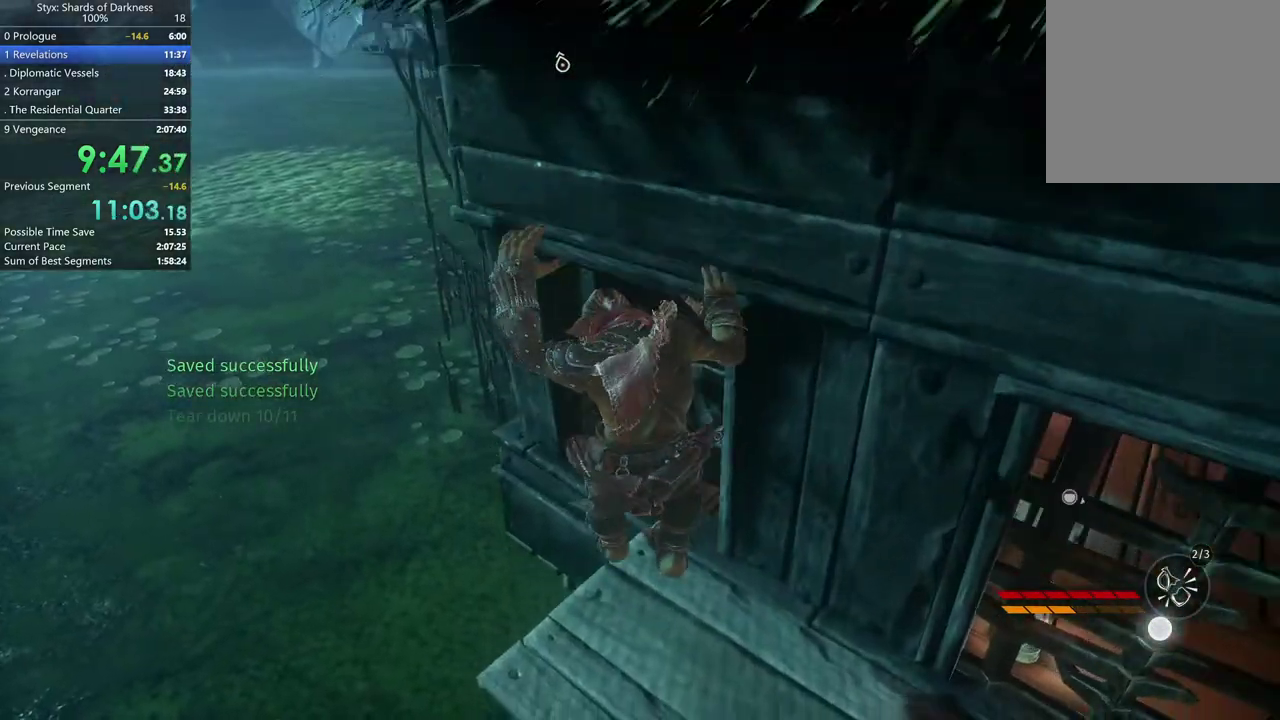
{"buttons": ["R2"], "left_stick": "up-left", "right_stick": "center", "button_events": [[133, "R2", "down"]]}
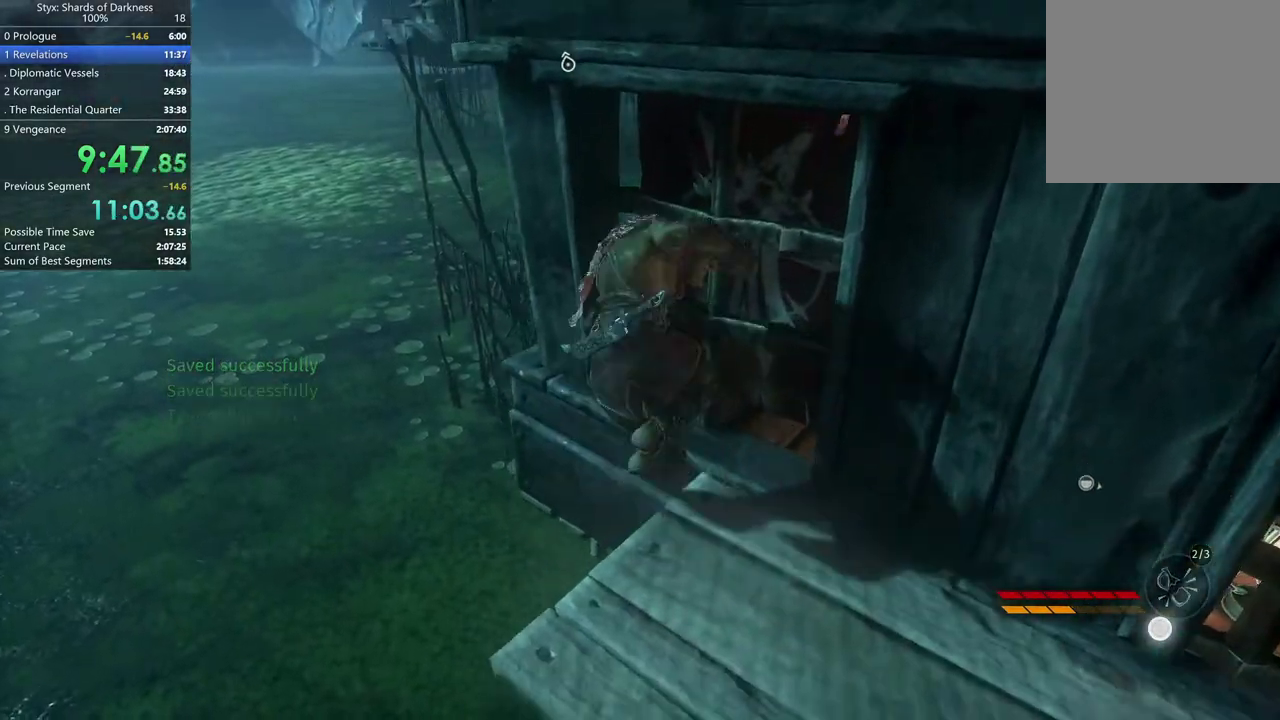
{"buttons": [], "left_stick": "up", "right_stick": "right", "button_events": [[367, "R2", "up"]]}
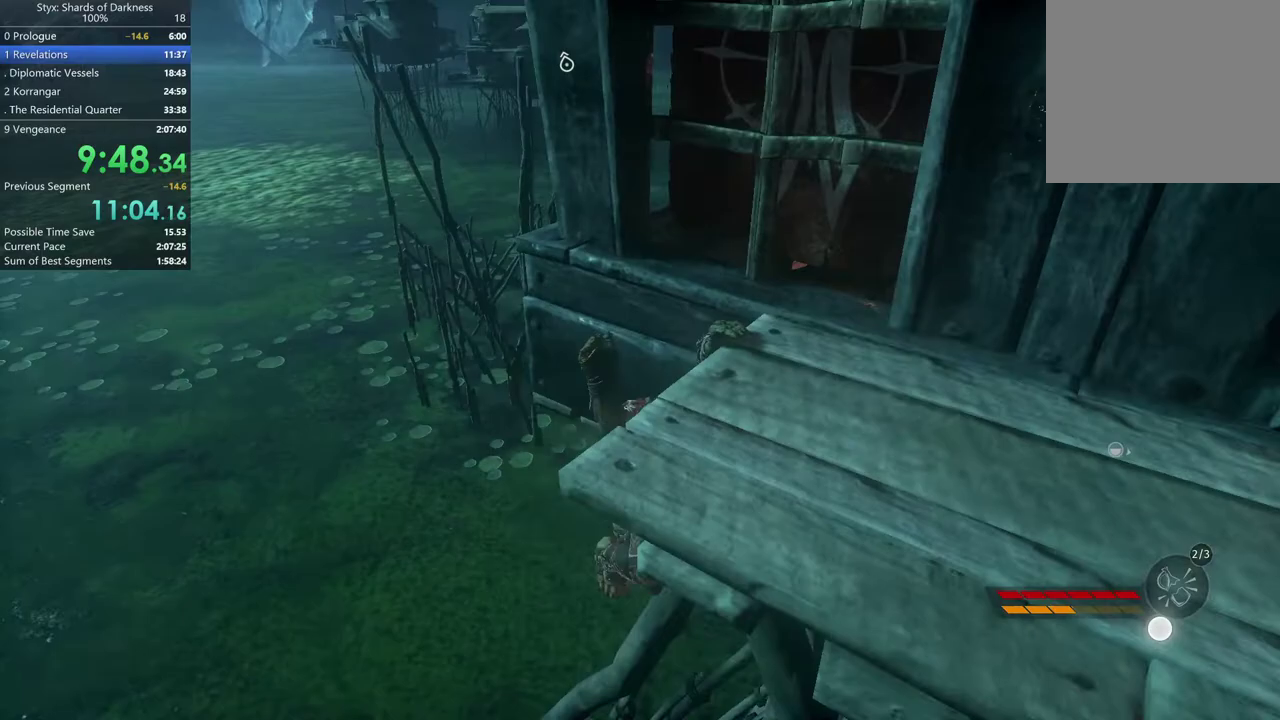
{"buttons": [], "left_stick": "up-left", "right_stick": "center", "button_events": []}
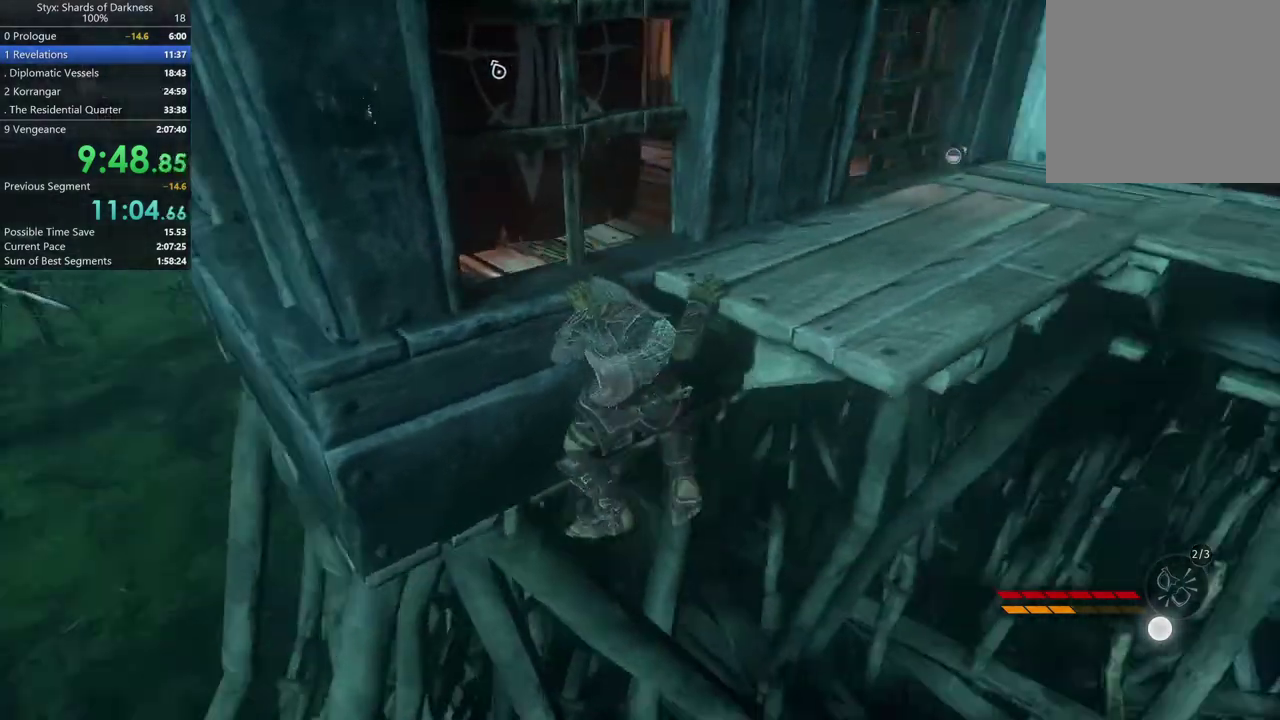
{"buttons": [], "left_stick": "left", "right_stick": "center", "button_events": []}
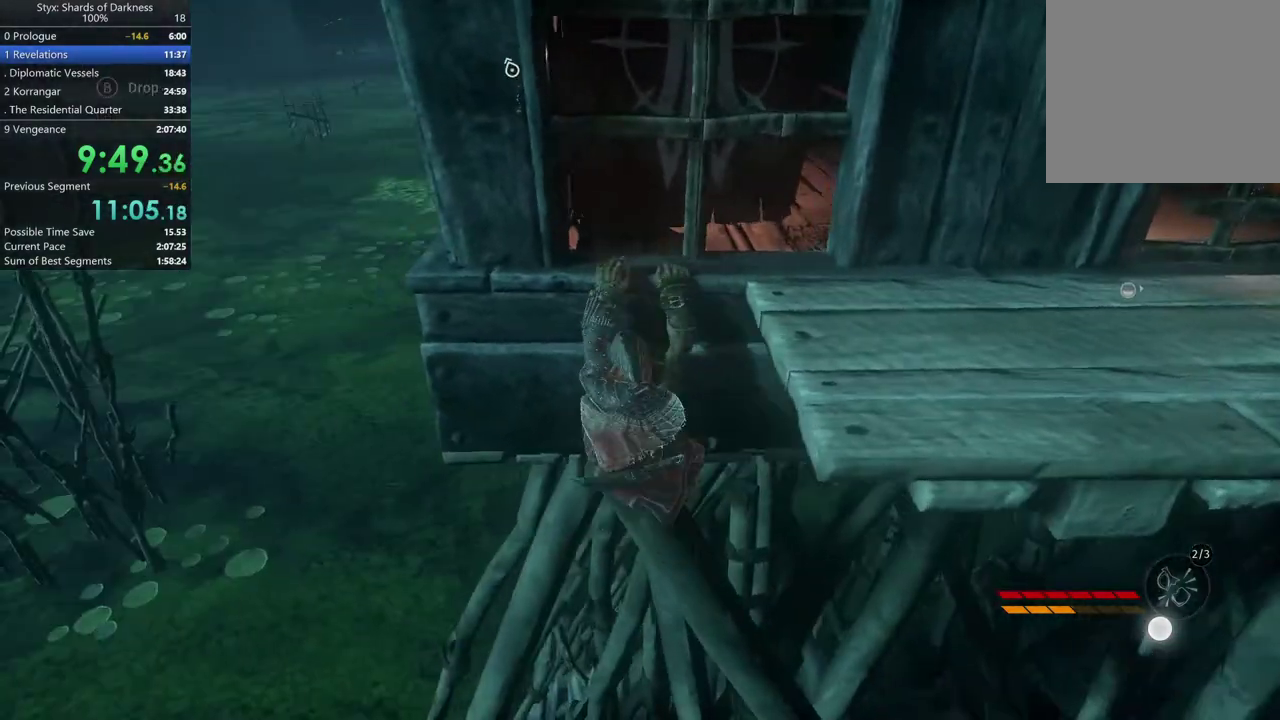
{"buttons": [], "left_stick": "left", "right_stick": "center", "button_events": []}
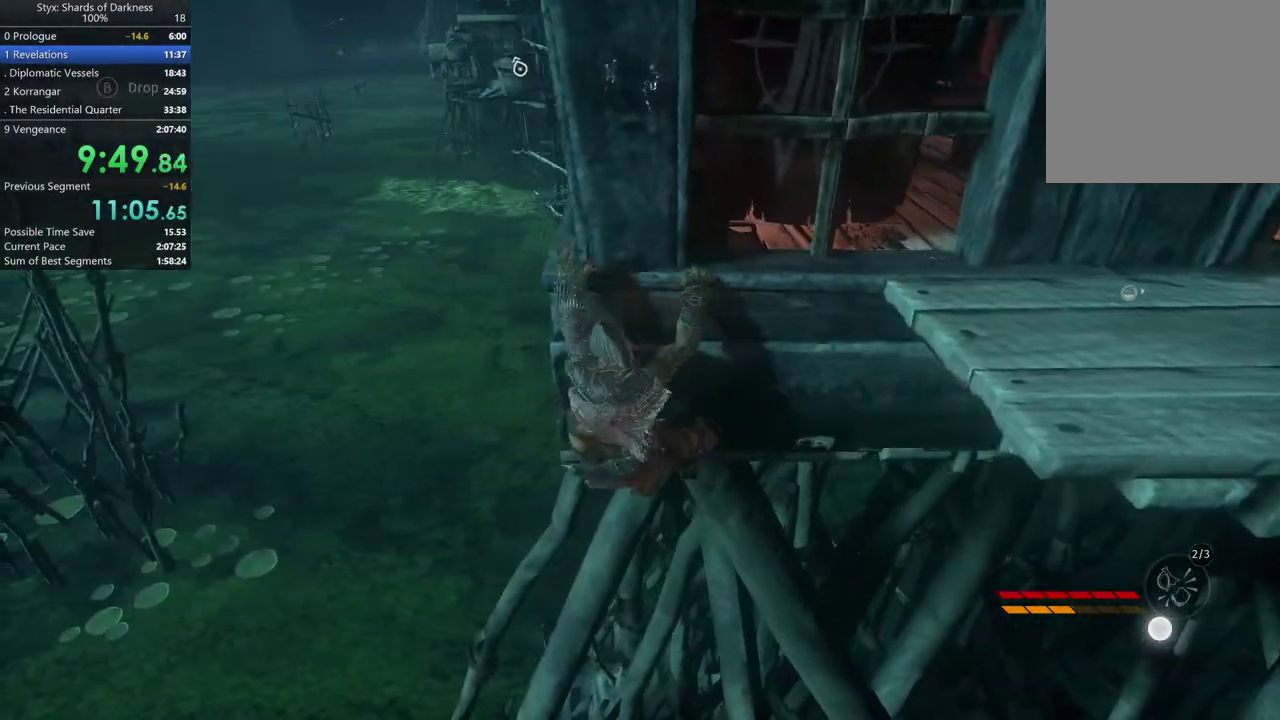
{"buttons": [], "left_stick": "left", "right_stick": "center", "button_events": []}
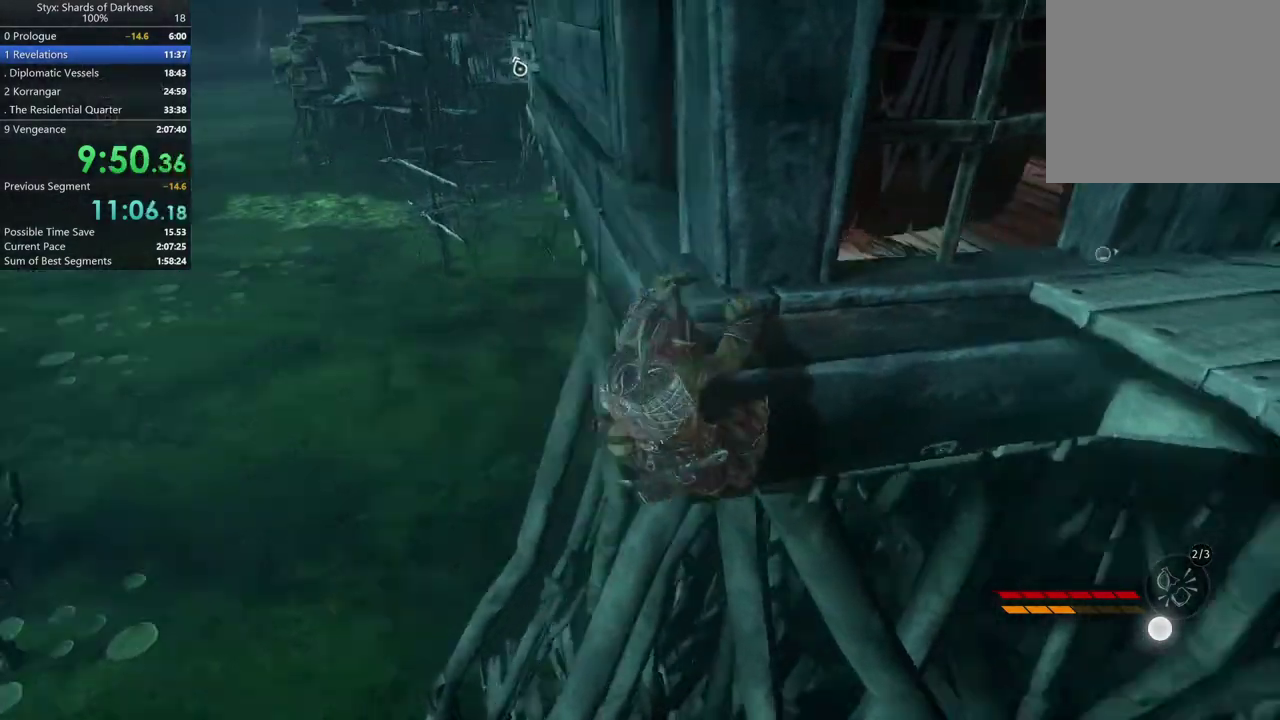
{"buttons": [], "left_stick": "left", "right_stick": "center", "button_events": []}
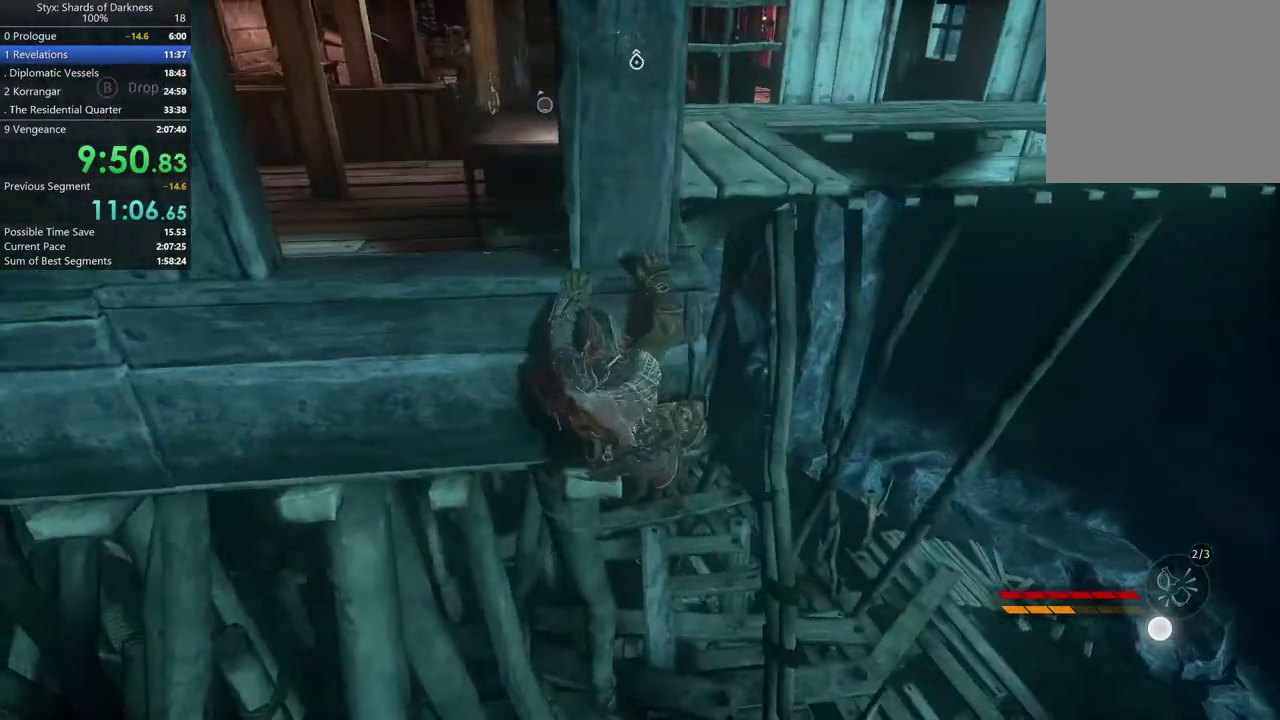
{"buttons": [], "left_stick": "left", "right_stick": "center", "button_events": []}
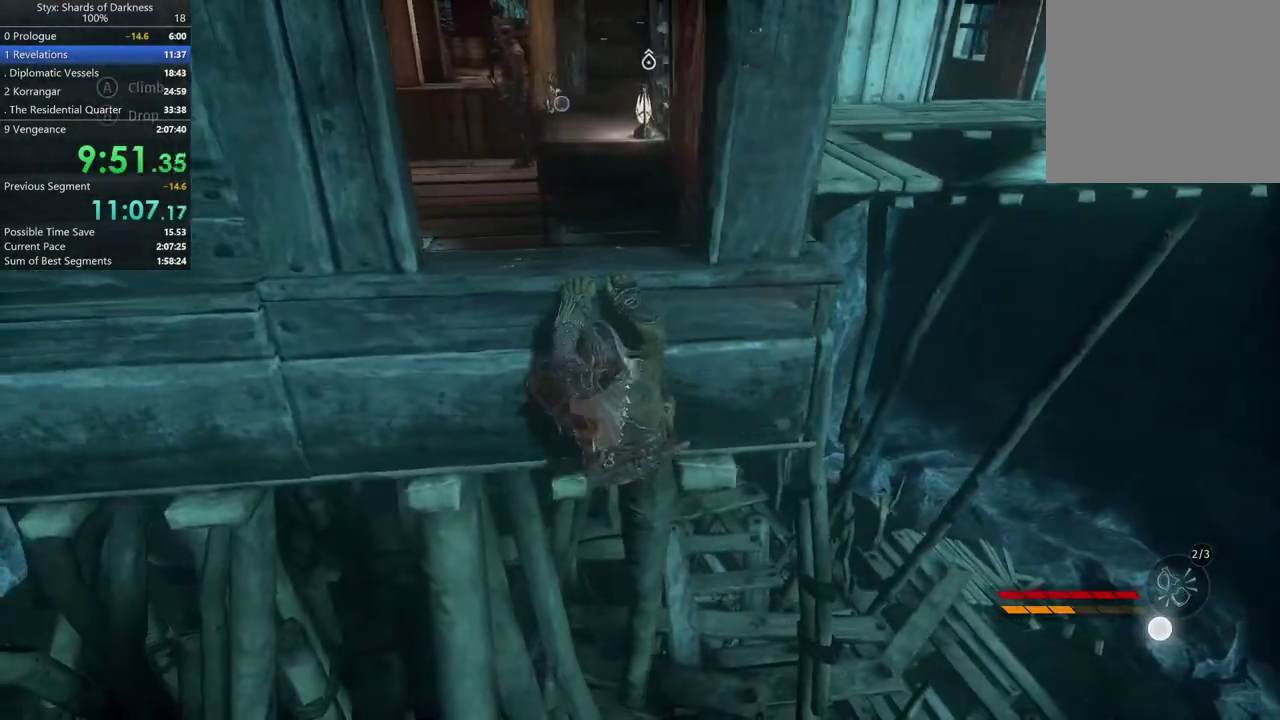
{"buttons": [], "left_stick": "up", "right_stick": "center", "button_events": [[67, "DPAD_RIGHT", "down"], [200, "DPAD_RIGHT", "up"]]}
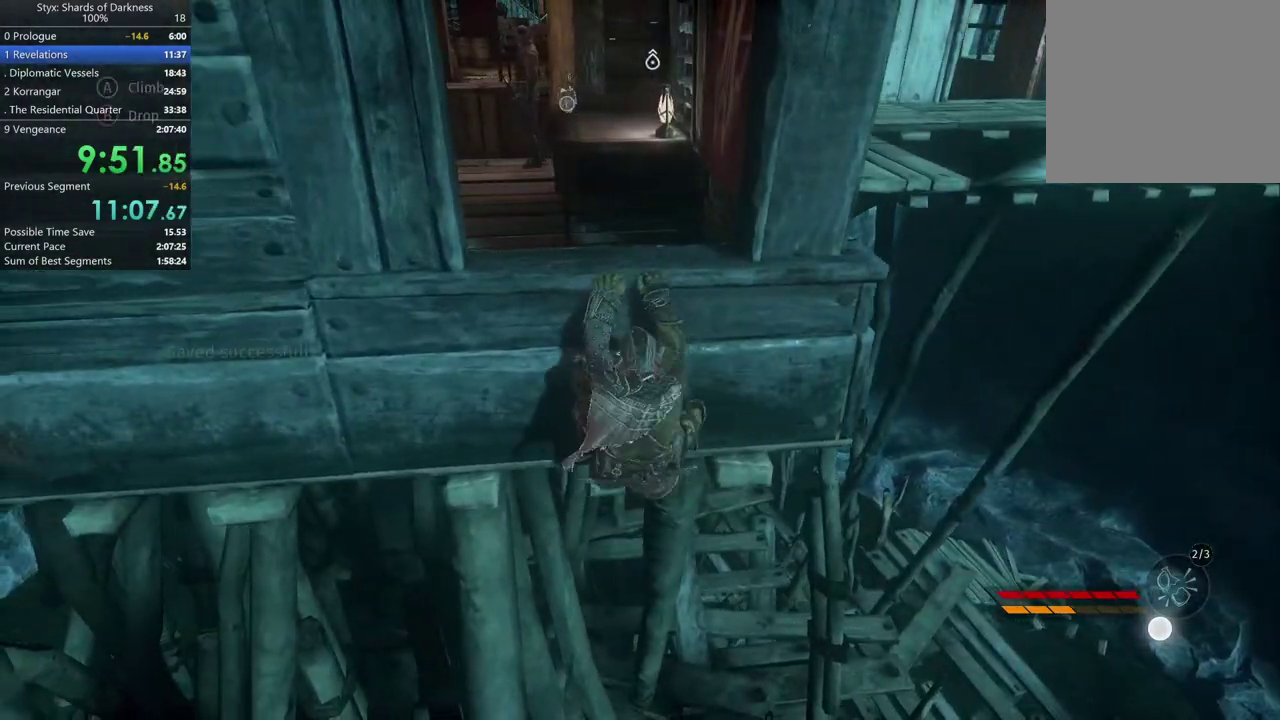
{"buttons": [], "left_stick": "up", "right_stick": "left", "button_events": [[67, "A", "down"], [167, "A", "up"]]}
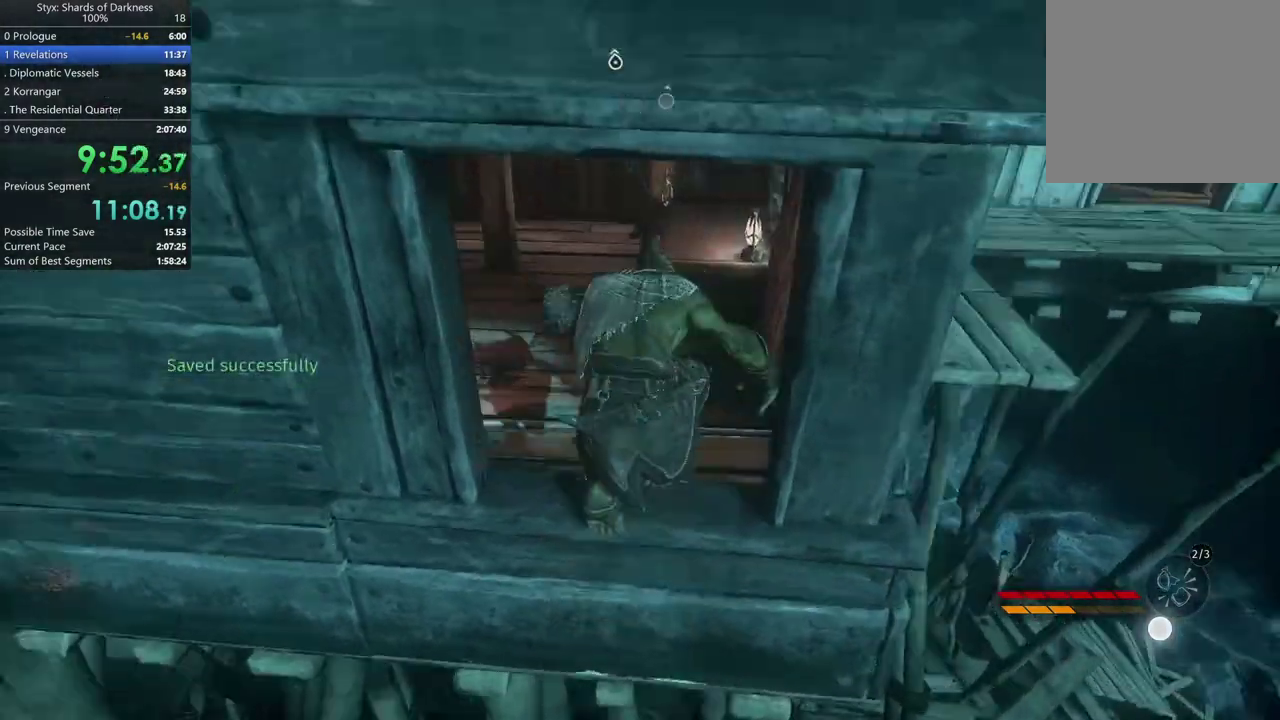
{"buttons": [], "left_stick": "up-right", "right_stick": "center", "button_events": []}